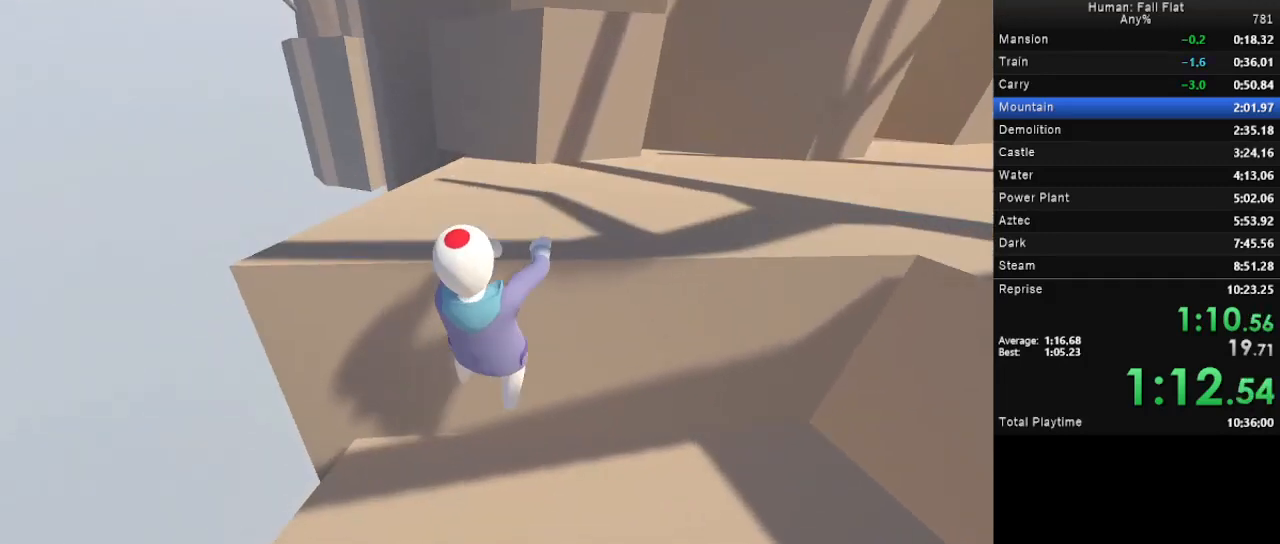
Gameplay with keyboard and mouse; each line is a JSON object with the keys and mouse buttons held at the frame after it. "events" lists presses ("down") and releases ("up") of "a", "d", "e", "q", "s", "space", "w", "mouse_left" and "mouse_right" between this image and that frame as [ms after this image, input, new state], when the widget could be followed in between. "mouse_left", "mouse_right" = the "left", "right" buttons of the "mouse" list. No other keys are recorded. Mouse movement is not recorded.
{"keys": ["d", "w"], "mouse": ["left"], "events": [[433, "mouse_left", "up"], [433, "mouse_right", "up"], [467, "mouse_left", "down"]]}
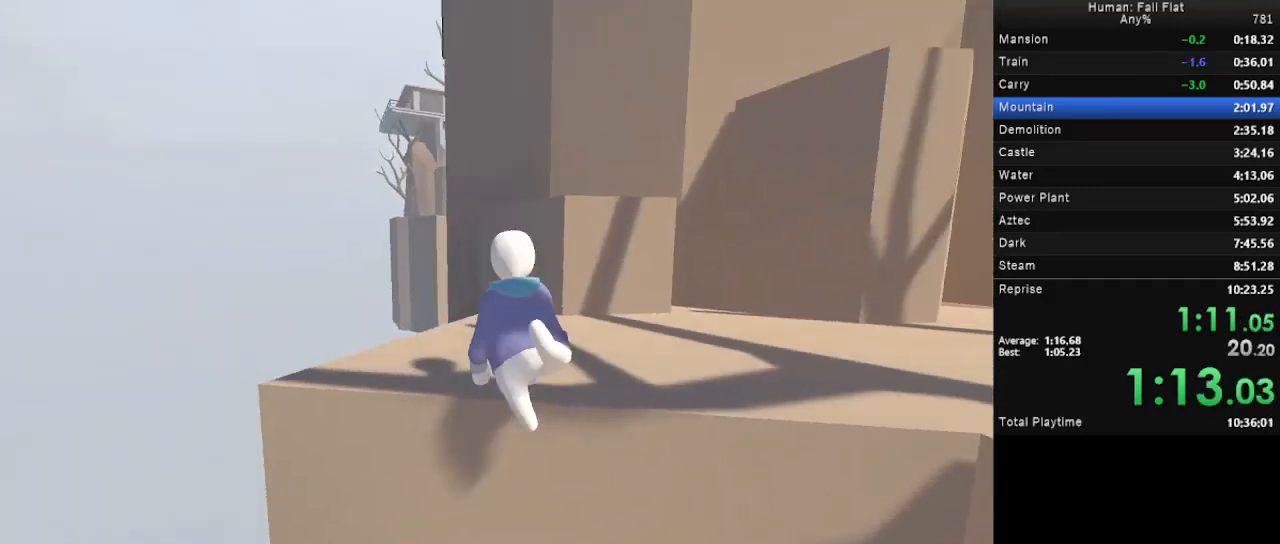
{"keys": ["d", "space", "w"], "mouse": ["left", "right"], "events": [[33, "mouse_right", "down"], [33, "space", "down"]]}
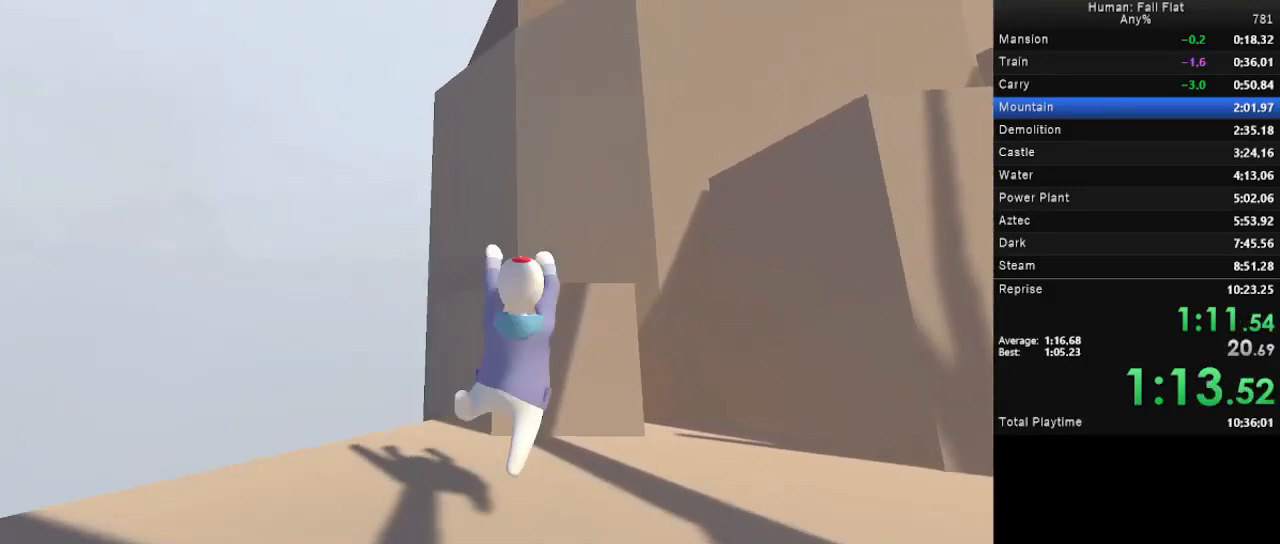
{"keys": ["a", "space", "w"], "mouse": ["left", "right"], "events": [[133, "a", "down"], [167, "d", "up"]]}
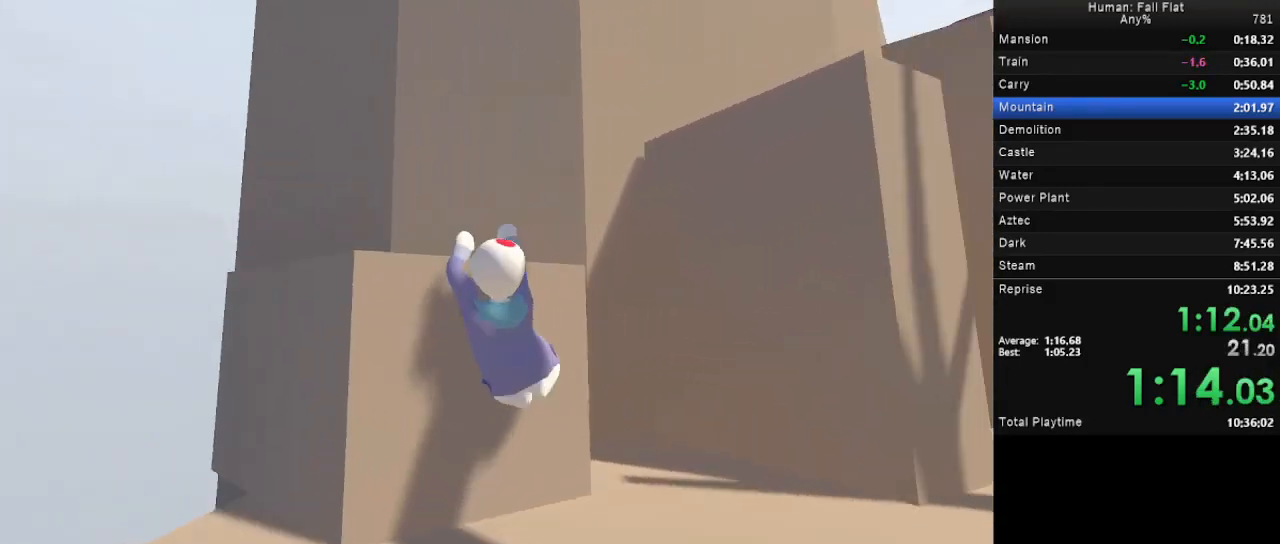
{"keys": ["w"], "mouse": ["left", "right"], "events": [[133, "a", "up"], [133, "space", "up"]]}
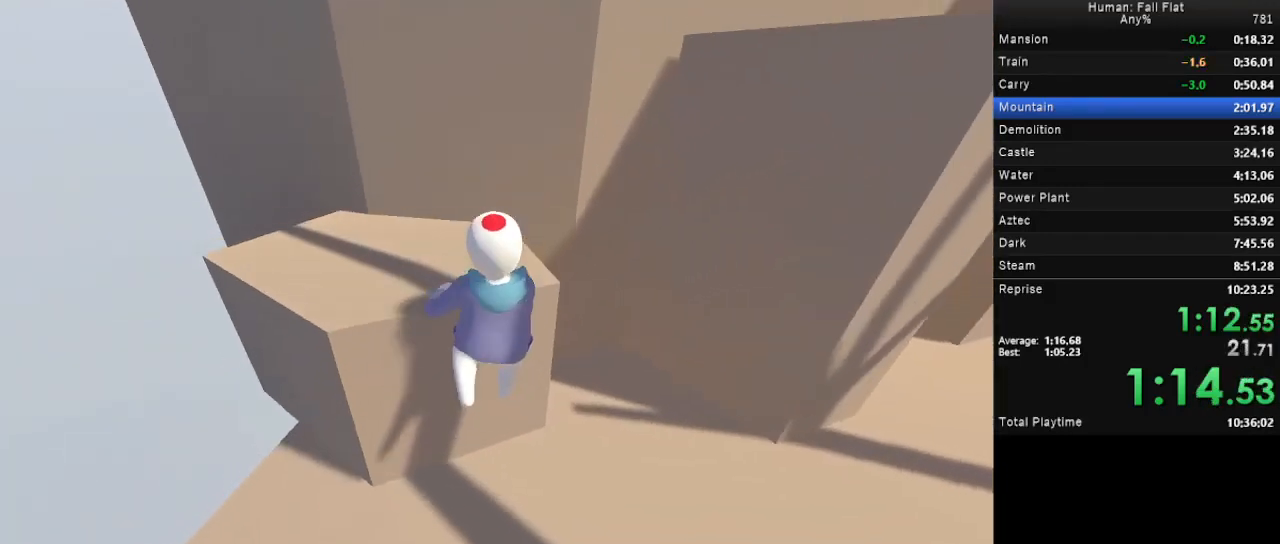
{"keys": ["d", "w"], "mouse": ["left", "right"], "events": [[100, "d", "down"], [400, "mouse_left", "up"], [400, "mouse_right", "up"], [500, "mouse_left", "down"], [500, "mouse_right", "down"]]}
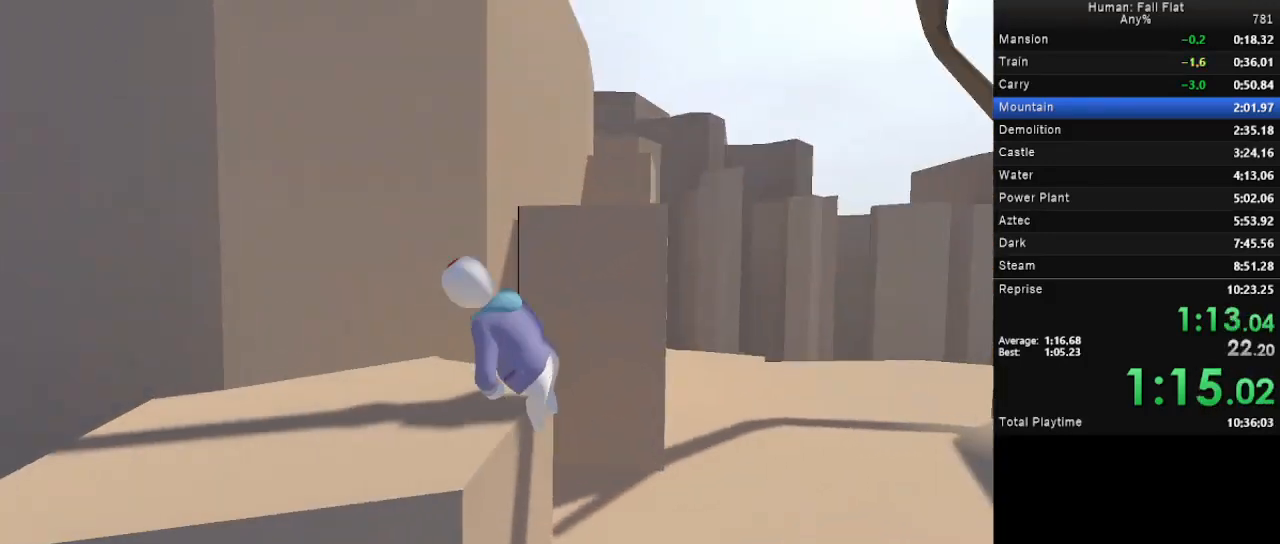
{"keys": ["a", "space", "w"], "mouse": ["left", "right"], "events": [[367, "a", "down"], [367, "d", "up"], [367, "space", "down"]]}
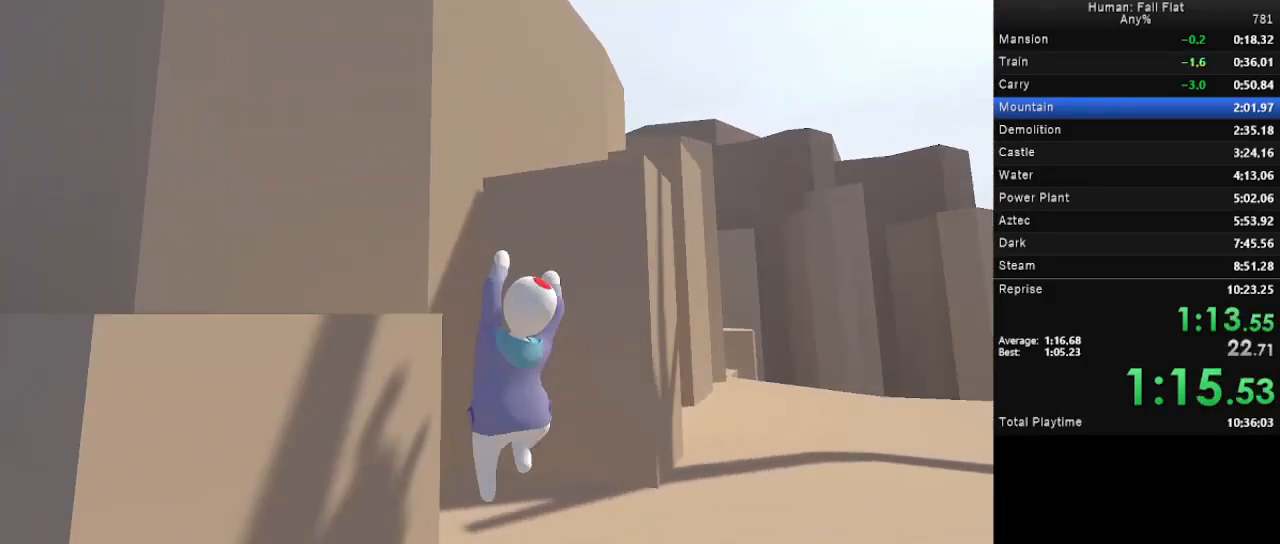
{"keys": ["w"], "mouse": ["left", "right"], "events": [[133, "space", "up"], [233, "a", "up"]]}
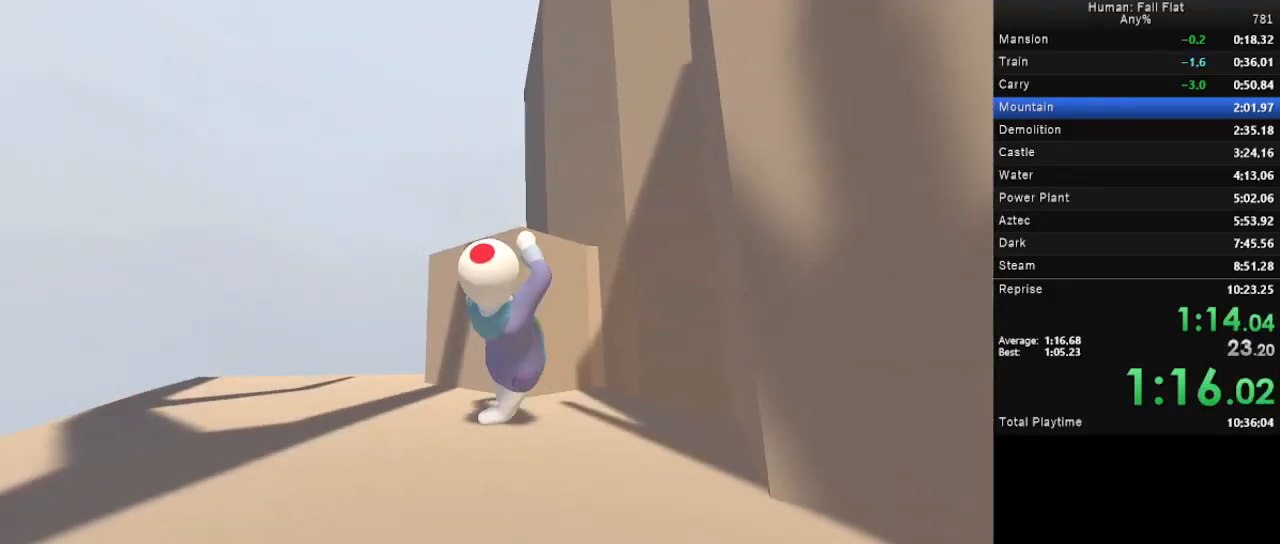
{"keys": ["space", "w"], "mouse": ["left", "right"], "events": [[167, "space", "down"], [200, "a", "down"], [433, "a", "up"]]}
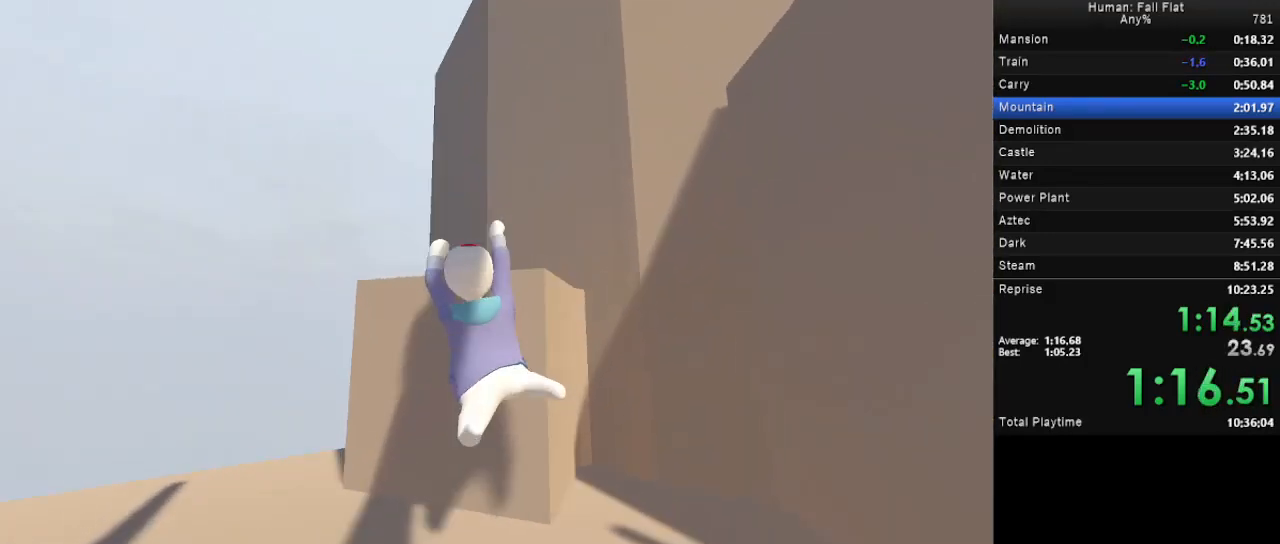
{"keys": ["w"], "mouse": ["left", "right"], "events": [[167, "space", "up"]]}
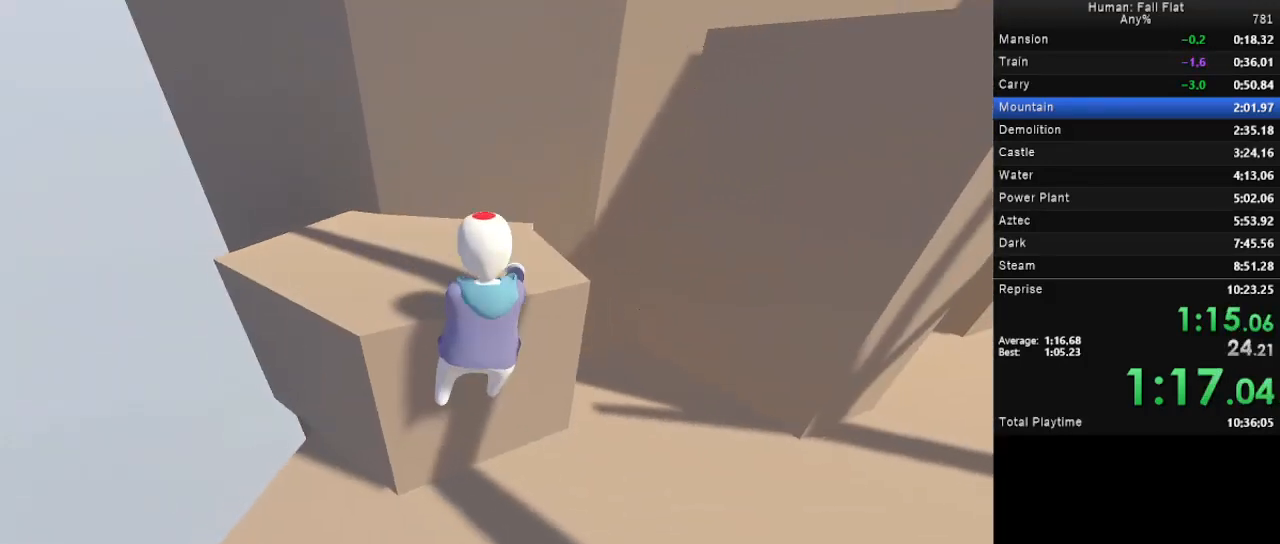
{"keys": ["d", "w"], "mouse": ["left", "right"], "events": [[100, "d", "down"]]}
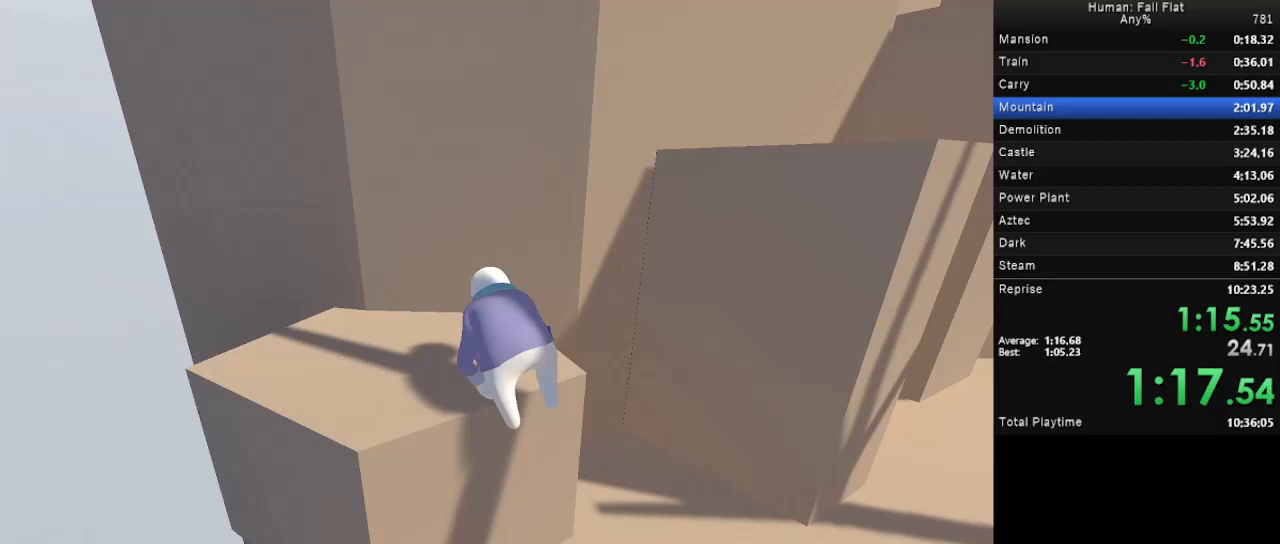
{"keys": ["d", "space", "w"], "mouse": ["left", "right"], "events": [[33, "mouse_left", "up"], [33, "mouse_right", "up"], [100, "mouse_left", "down"], [100, "mouse_right", "down"], [433, "space", "down"]]}
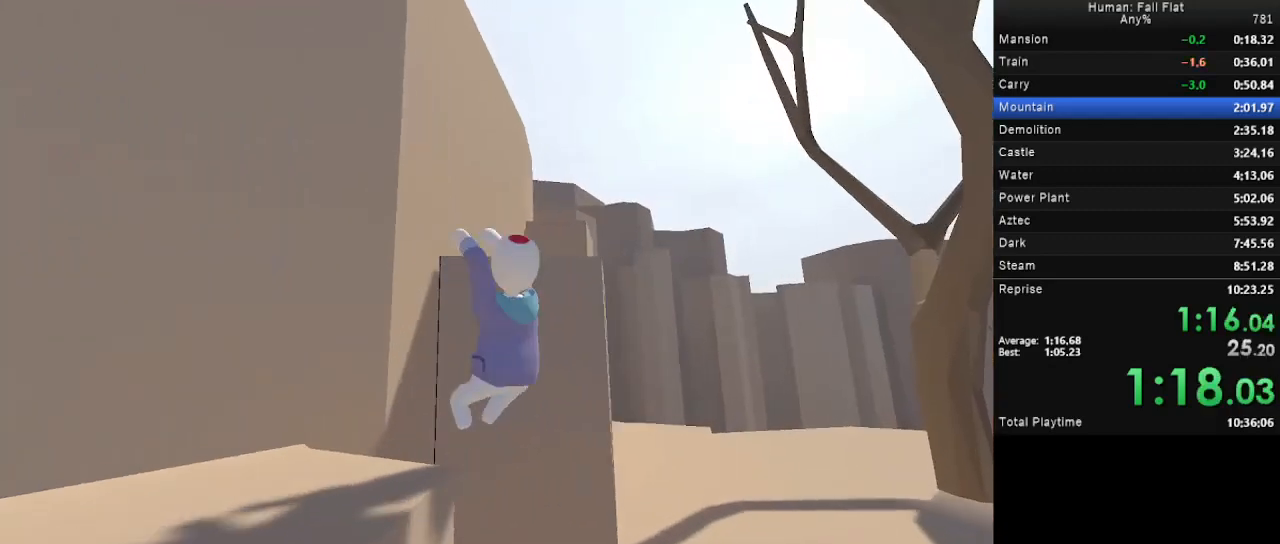
{"keys": ["a", "space", "w"], "mouse": ["left", "right"], "events": [[33, "a", "down"], [100, "d", "up"]]}
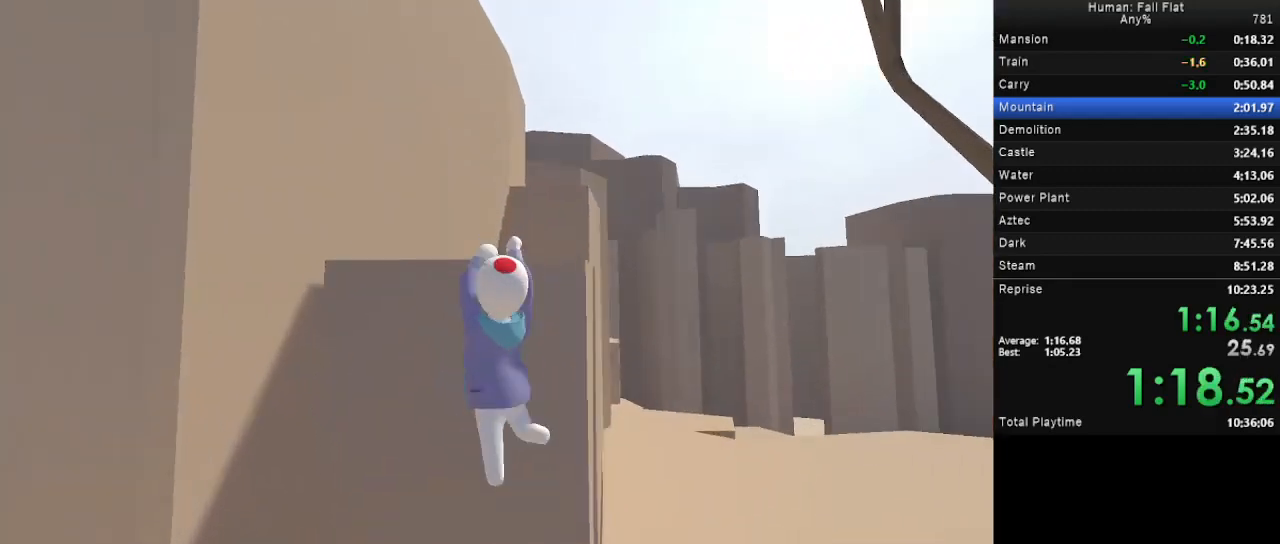
{"keys": ["w"], "mouse": ["left", "right"], "events": [[100, "space", "up"], [133, "a", "up"]]}
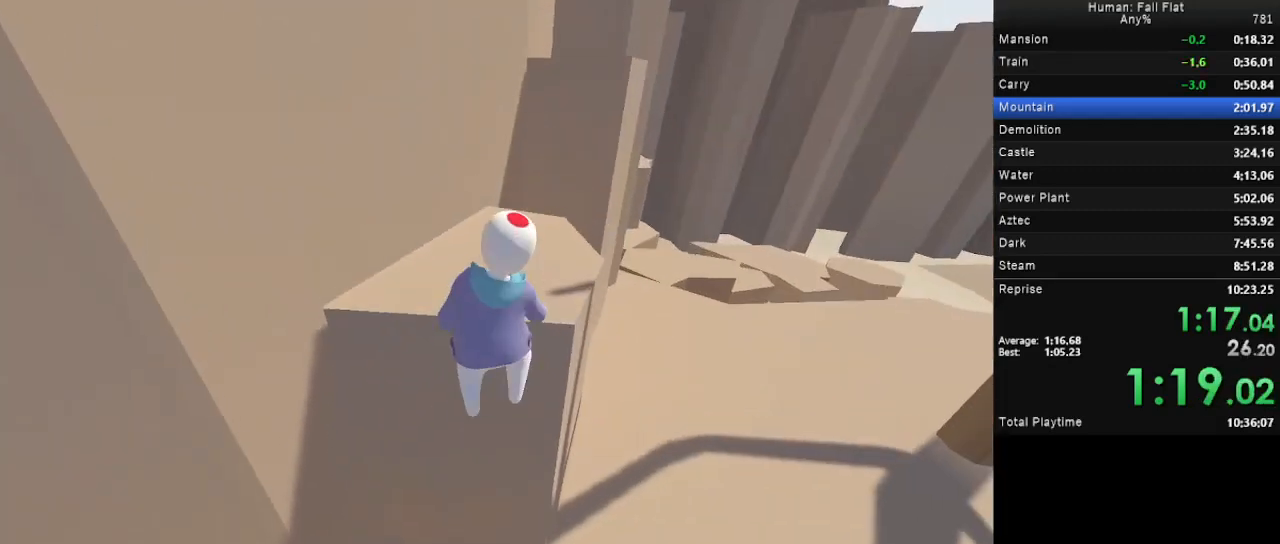
{"keys": ["space", "w"], "mouse": ["left", "right"], "events": [[167, "mouse_right", "up"], [200, "d", "down"], [200, "mouse_left", "up"], [200, "space", "down"], [300, "mouse_left", "down"], [300, "mouse_right", "down"], [433, "d", "up"]]}
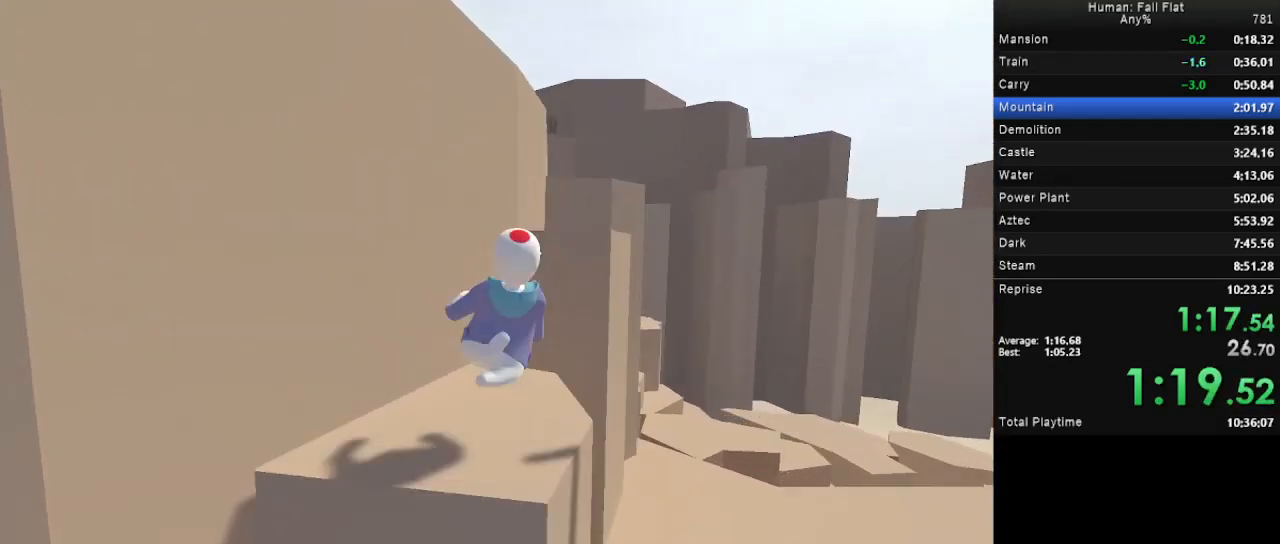
{"keys": ["d", "space", "w"], "mouse": ["left", "right"], "events": [[333, "d", "down"]]}
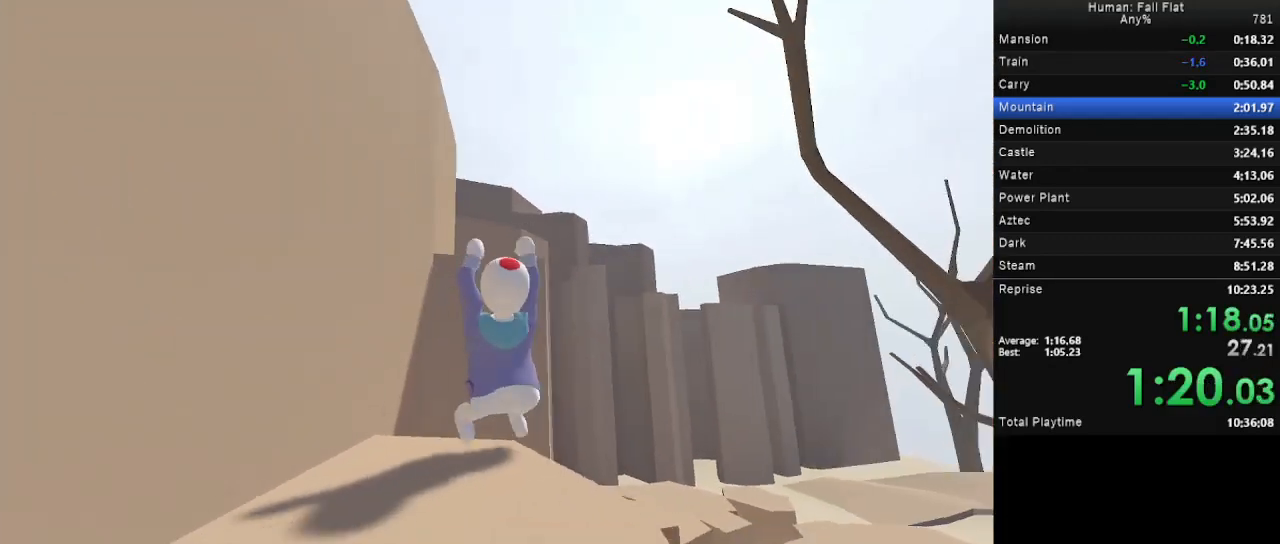
{"keys": ["w"], "mouse": ["left", "right"], "events": [[467, "d", "up"], [467, "space", "up"]]}
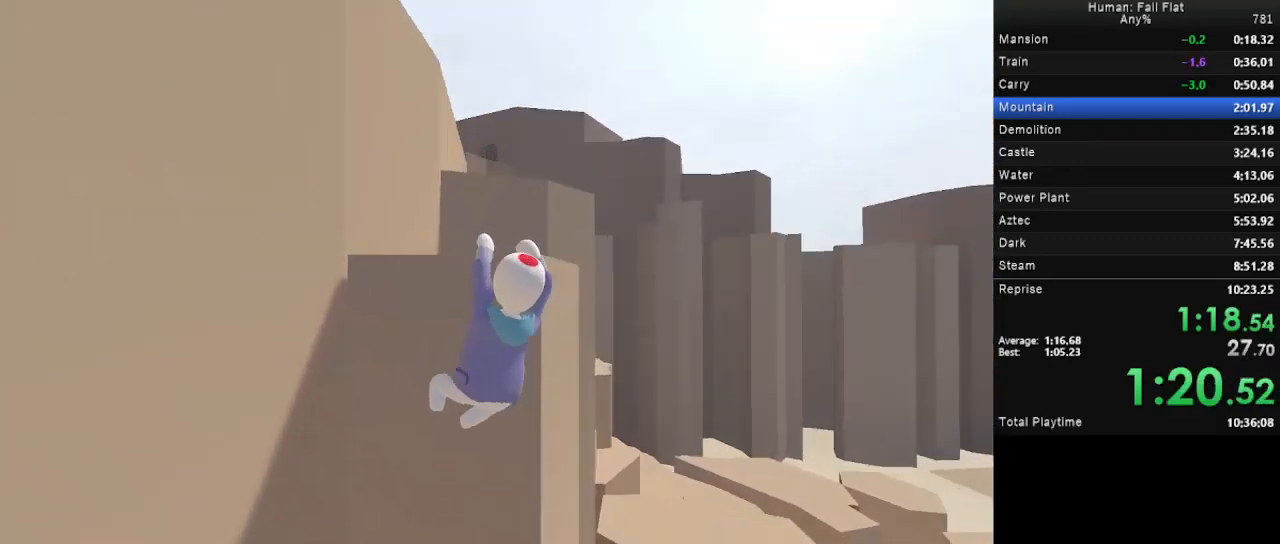
{"keys": ["w"], "mouse": ["left", "right"], "events": []}
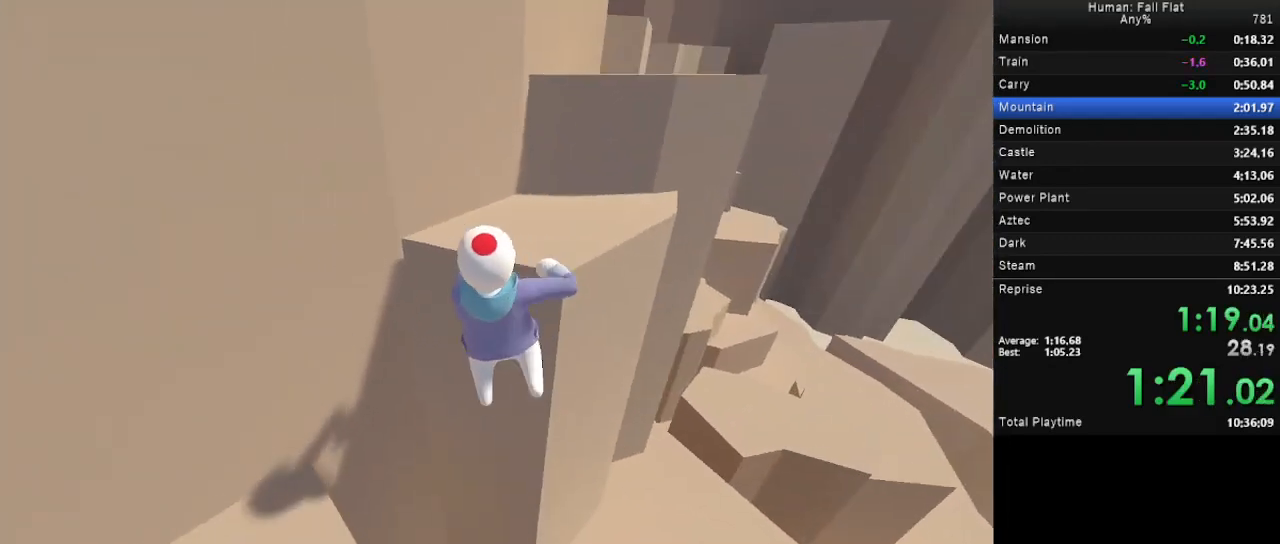
{"keys": ["w"], "mouse": ["left"], "events": [[400, "mouse_left", "up"], [400, "mouse_right", "up"], [500, "mouse_left", "down"]]}
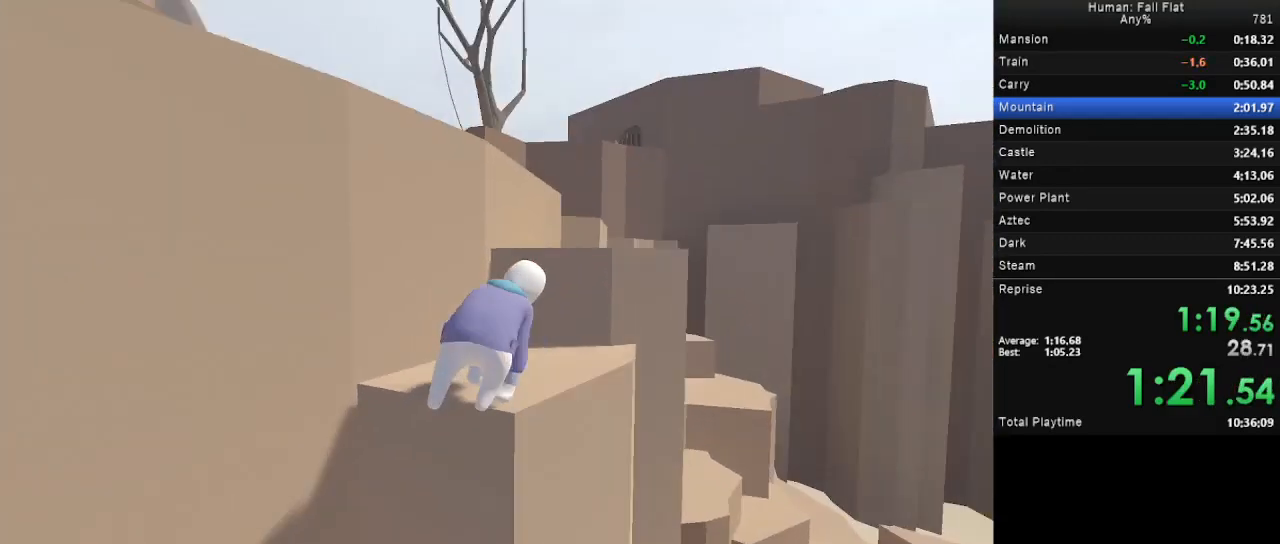
{"keys": ["d", "space", "w"], "mouse": ["left", "right"], "events": [[67, "mouse_right", "down"], [233, "d", "down"], [233, "space", "down"]]}
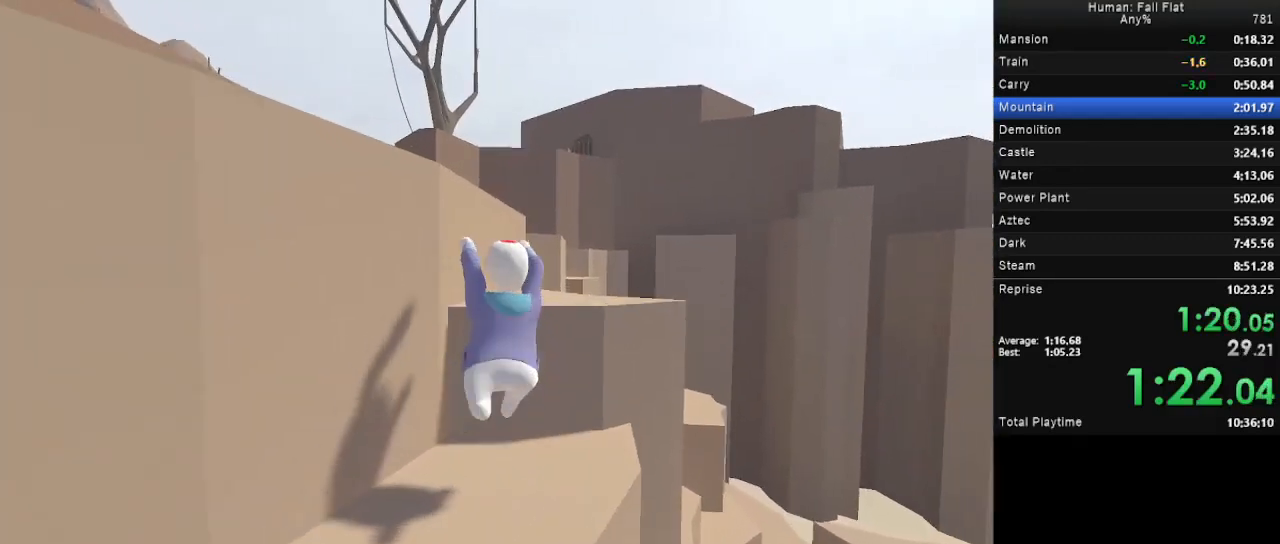
{"keys": ["w"], "mouse": ["left", "right"], "events": [[100, "space", "up"], [200, "d", "up"]]}
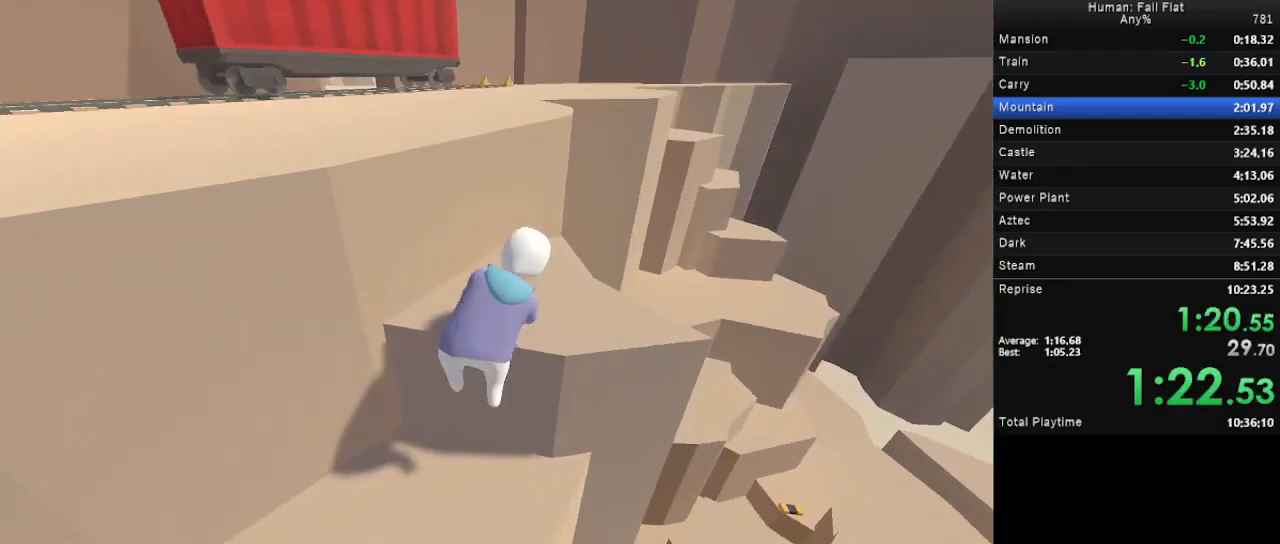
{"keys": ["w"], "mouse": ["left", "right"], "events": [[267, "mouse_left", "up"], [267, "mouse_right", "up"], [367, "mouse_left", "down"], [367, "mouse_right", "down"]]}
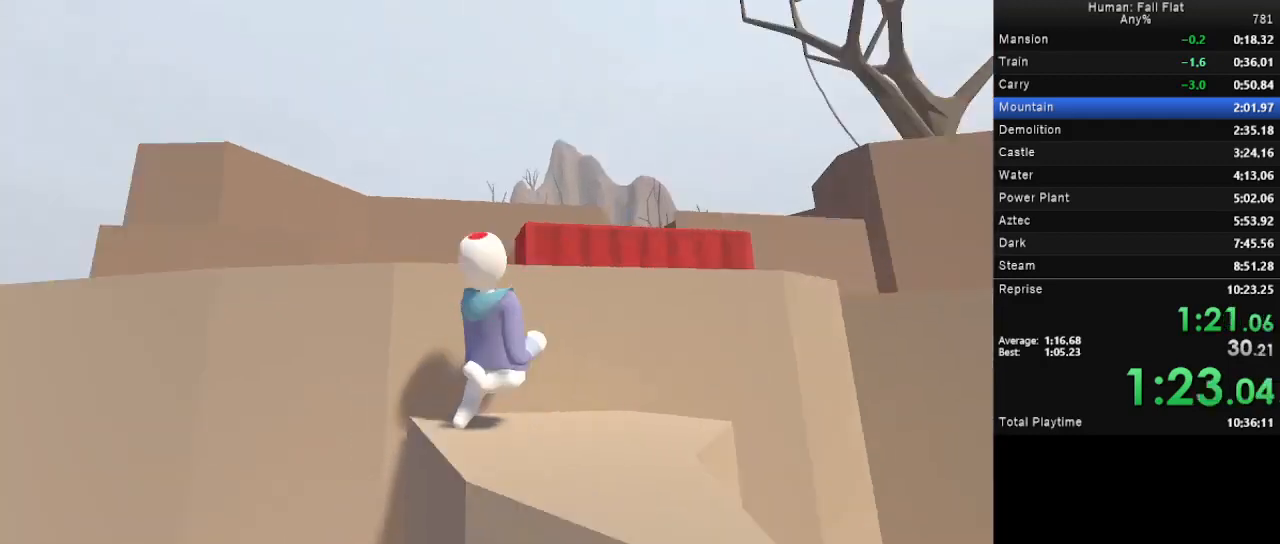
{"keys": ["w"], "mouse": ["left", "right"], "events": []}
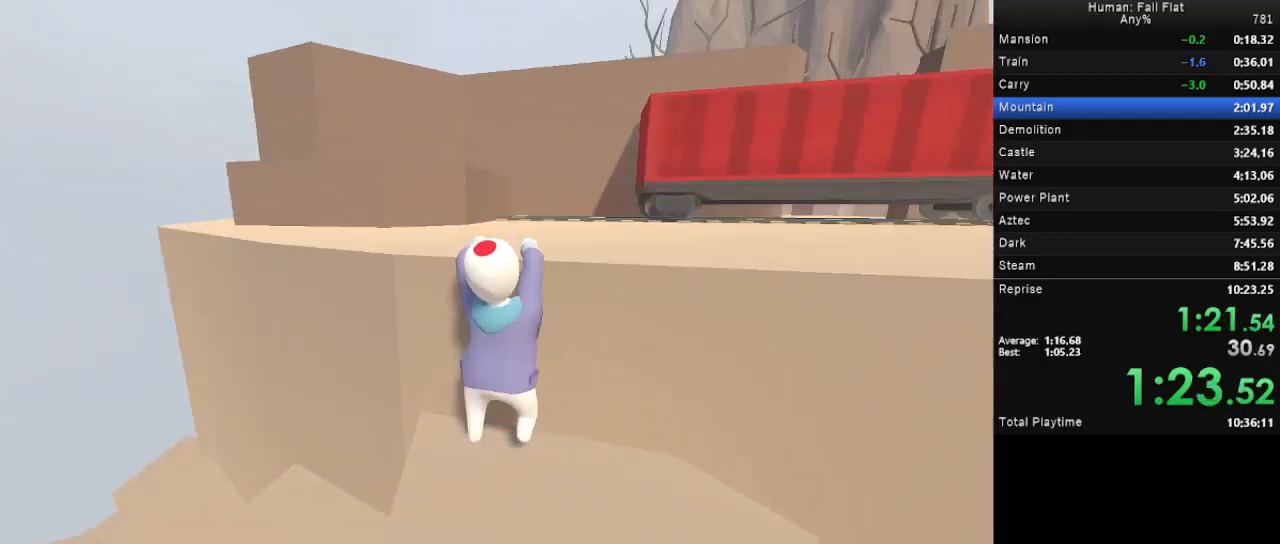
{"keys": ["w"], "mouse": ["left", "right"], "events": []}
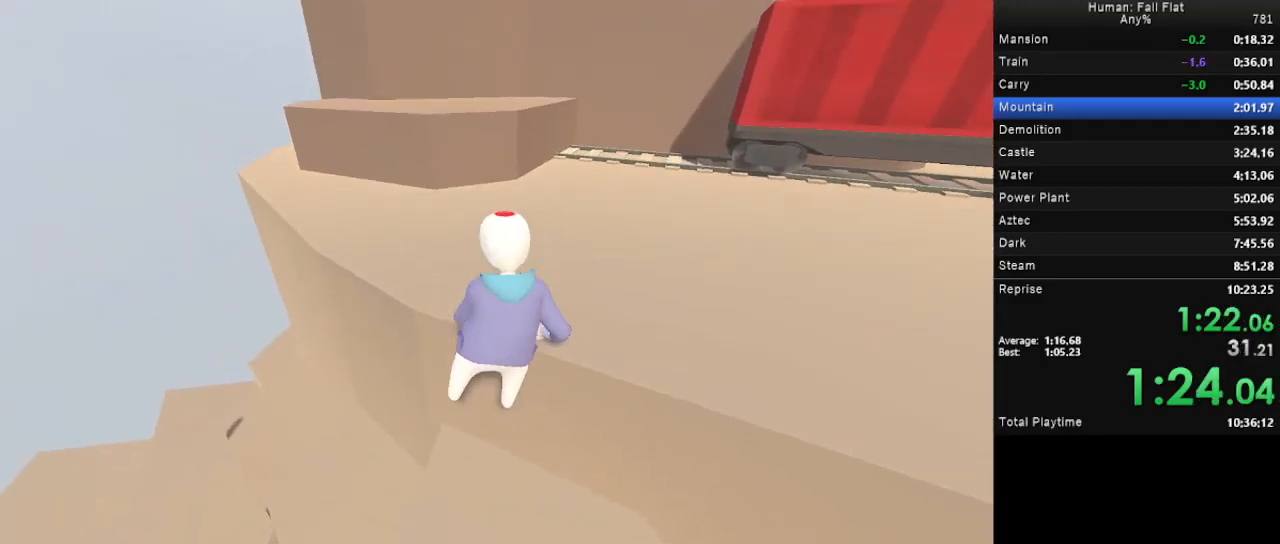
{"keys": ["a", "space", "w"], "mouse": ["left", "right"], "events": [[100, "mouse_left", "up"], [100, "mouse_right", "up"], [133, "a", "down"], [167, "space", "down"], [233, "mouse_left", "down"], [233, "mouse_right", "down"]]}
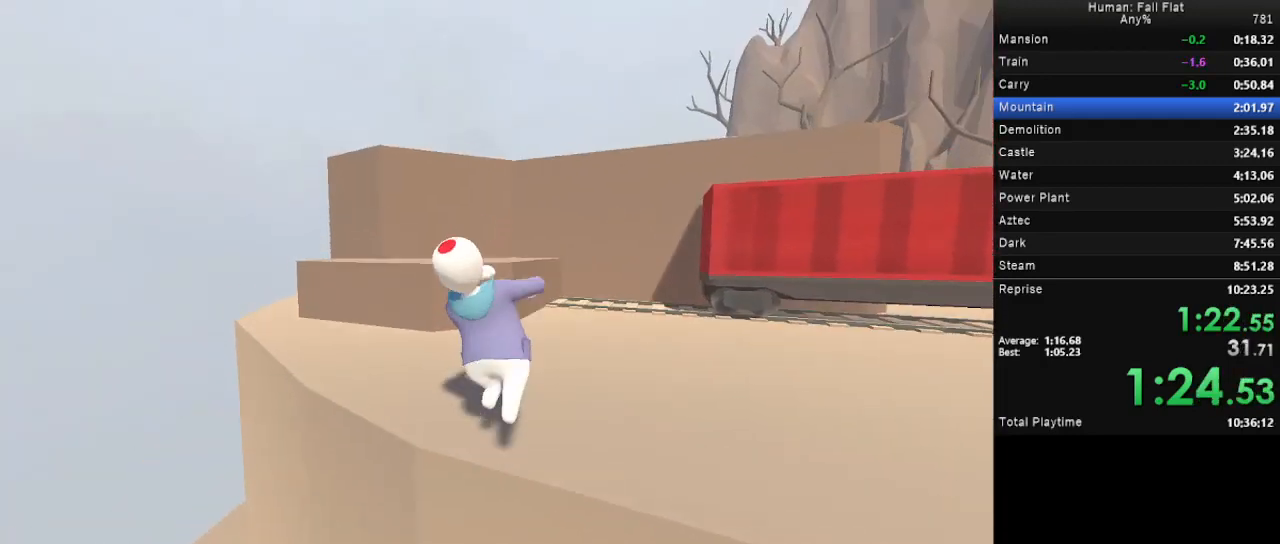
{"keys": ["a", "space", "w"], "mouse": ["left", "right"], "events": []}
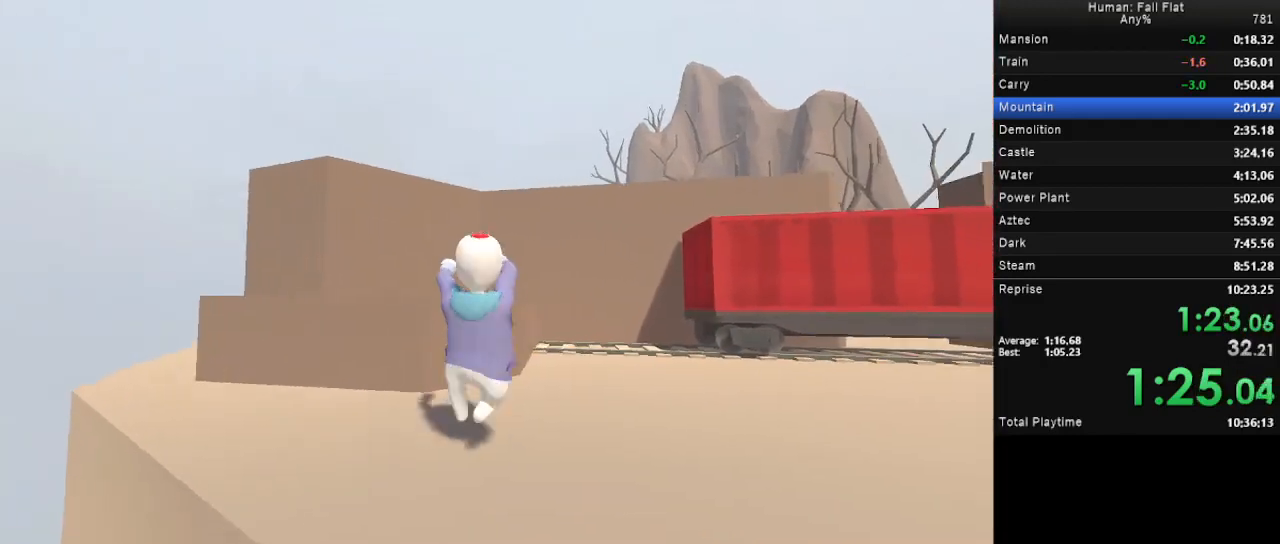
{"keys": ["w"], "mouse": ["left", "right"], "events": [[167, "d", "down"], [267, "a", "up"], [433, "space", "up"], [500, "d", "up"]]}
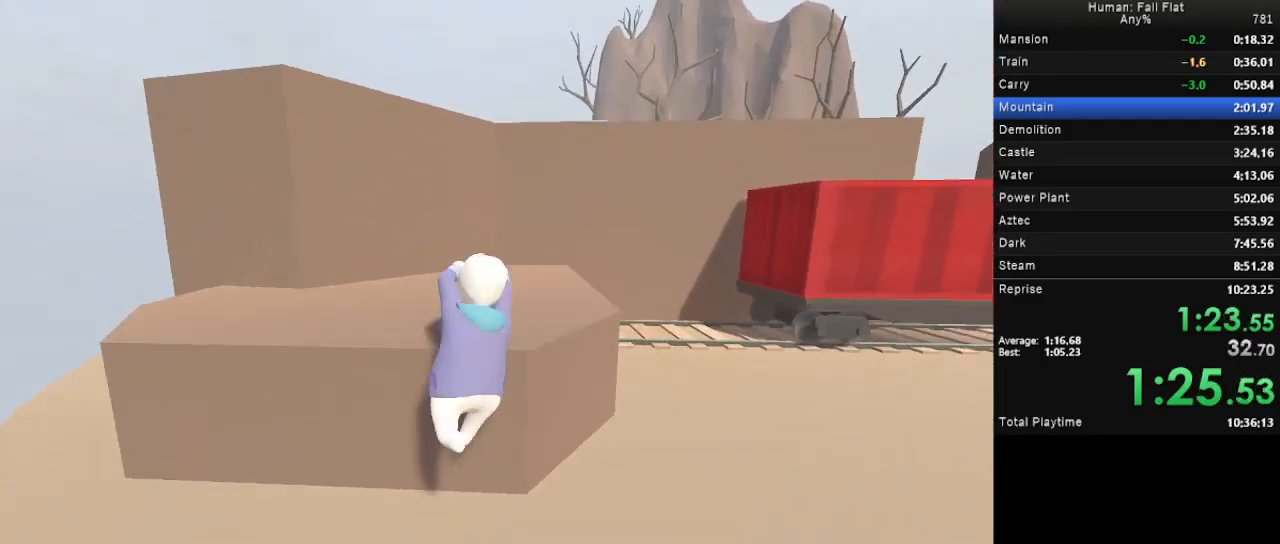
{"keys": ["w"], "mouse": ["left", "right"], "events": []}
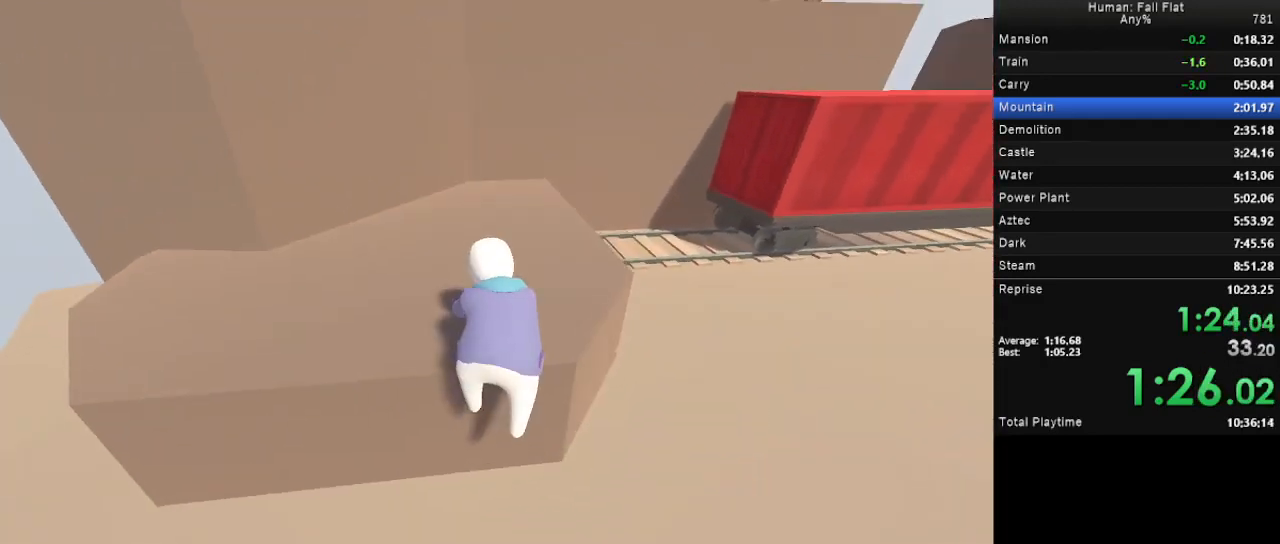
{"keys": ["d", "space", "w"], "mouse": ["left", "right"], "events": [[100, "mouse_left", "up"], [100, "mouse_right", "up"], [200, "mouse_left", "down"], [233, "mouse_right", "down"], [433, "d", "down"], [433, "space", "down"]]}
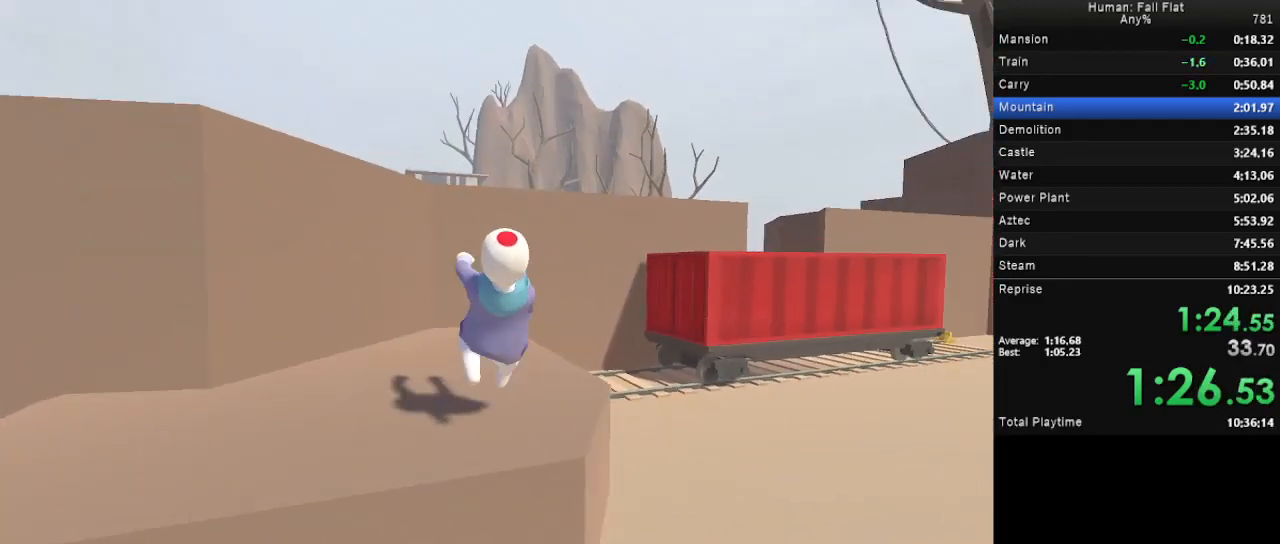
{"keys": ["d", "space", "w"], "mouse": ["left", "right"], "events": []}
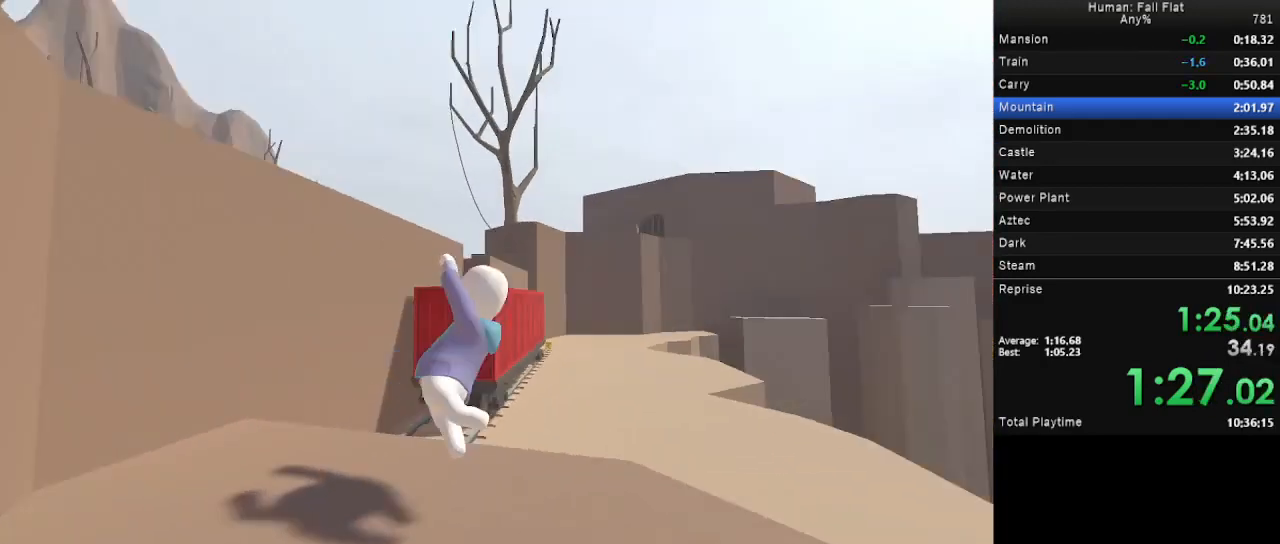
{"keys": ["d", "space", "w"], "mouse": ["left", "right"], "events": []}